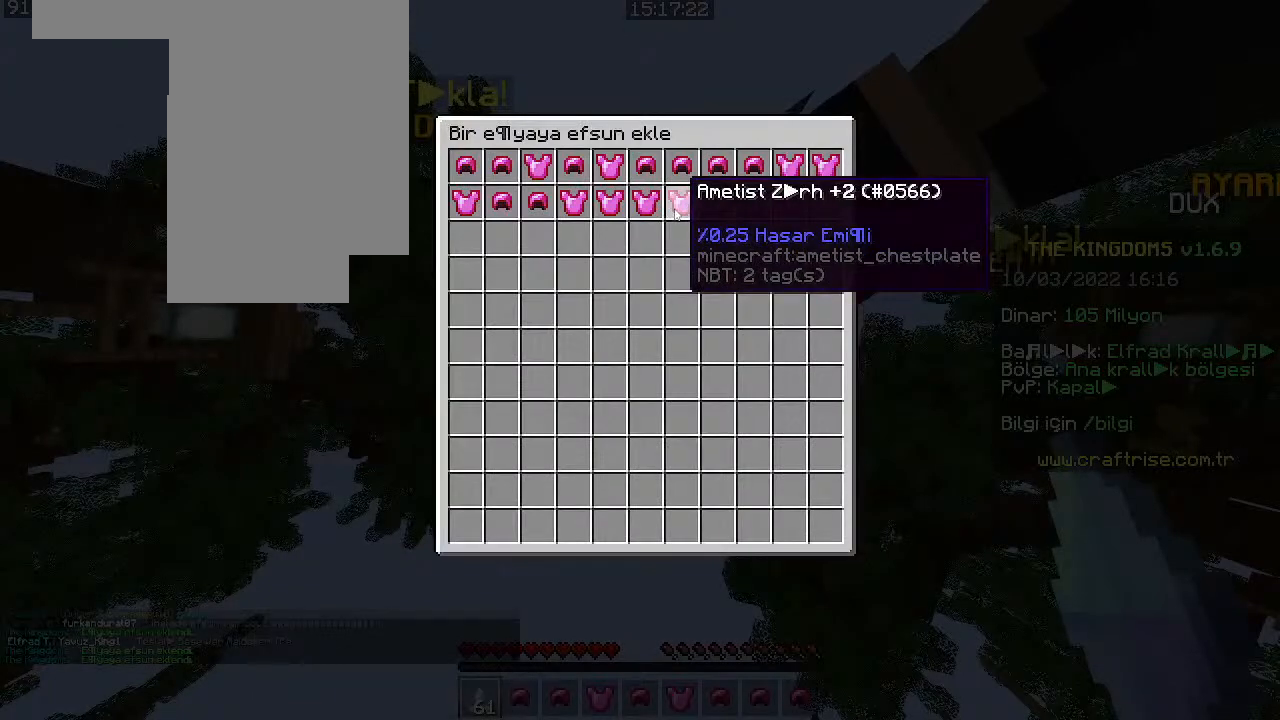
Gameplay with keyboard and mouse; each line is a JSON object with the keys and mouse buttons held at the frame after it. "events" lists presses ("down") and releases ("up") of "a", "d", "s", "space", "w", "mouse_left" and "mouse_right" between this image and that frame as [ms after this image, input, new state], when the widget could be followed in between. "mouse_left", "mouse_right" = the "left", "right" buttons of the "mouse" list. No other keys are recorded. Fast repeated clicks can show as one long hold. Mouse movement is not recorded. Not read: other_keys.
{"keys": [], "mouse": [], "events": []}
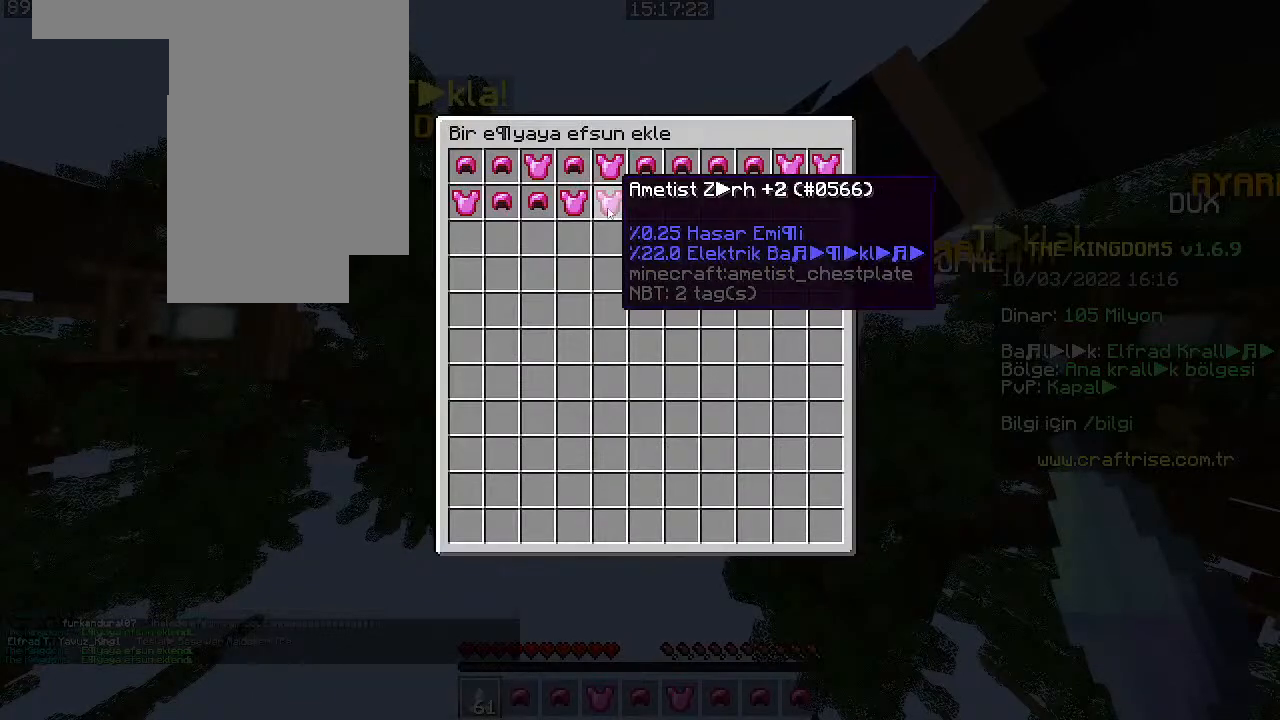
{"keys": [], "mouse": [], "events": []}
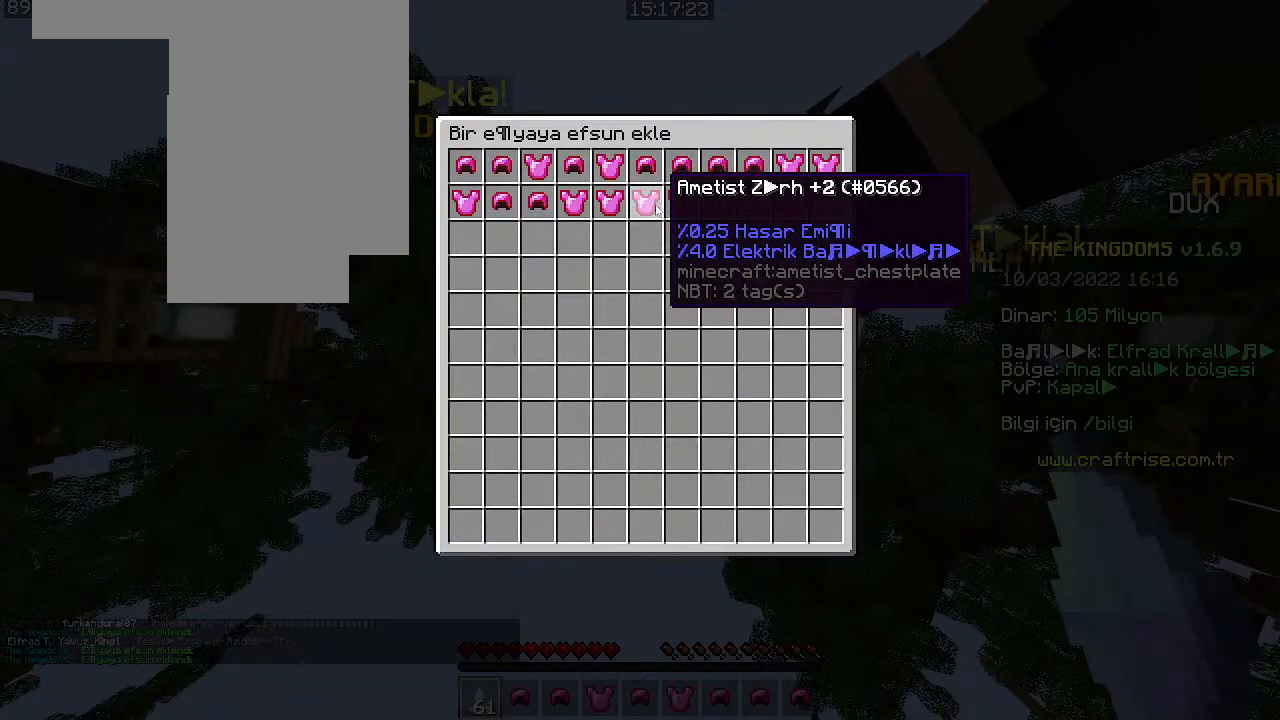
{"keys": [], "mouse": [], "events": []}
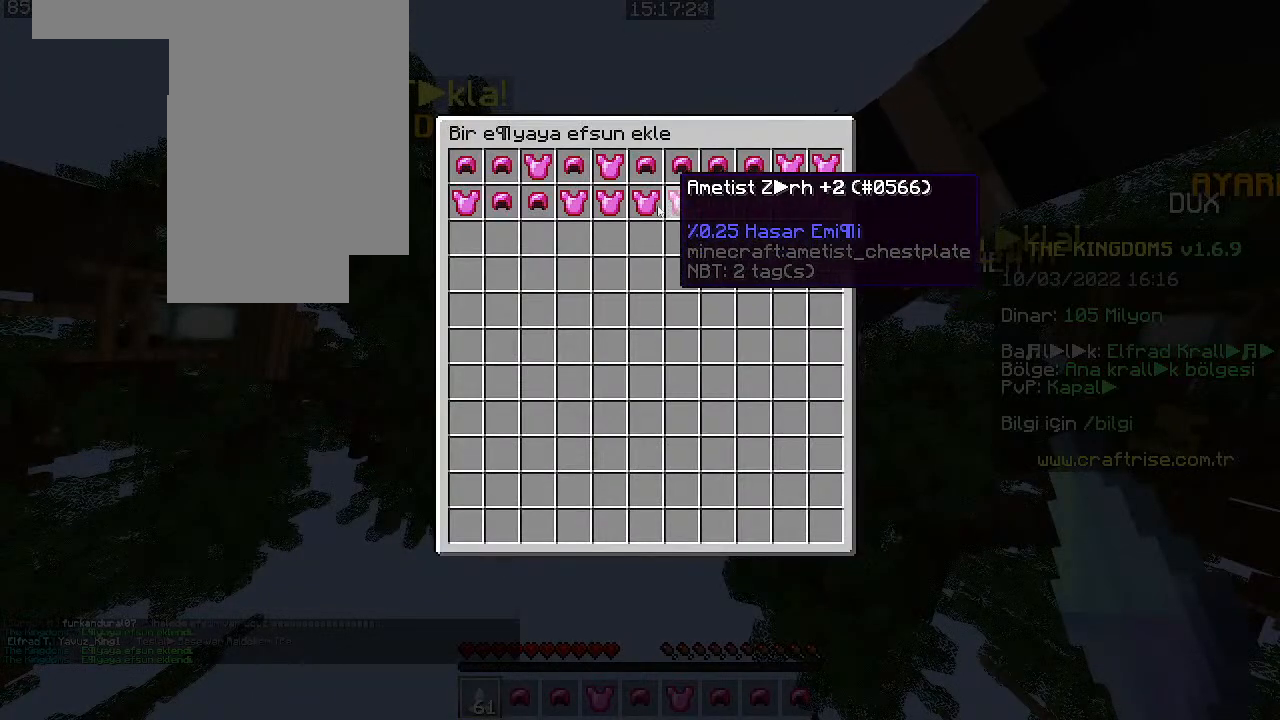
{"keys": [], "mouse": ["left"], "events": [[400, "mouse_left", "down"]]}
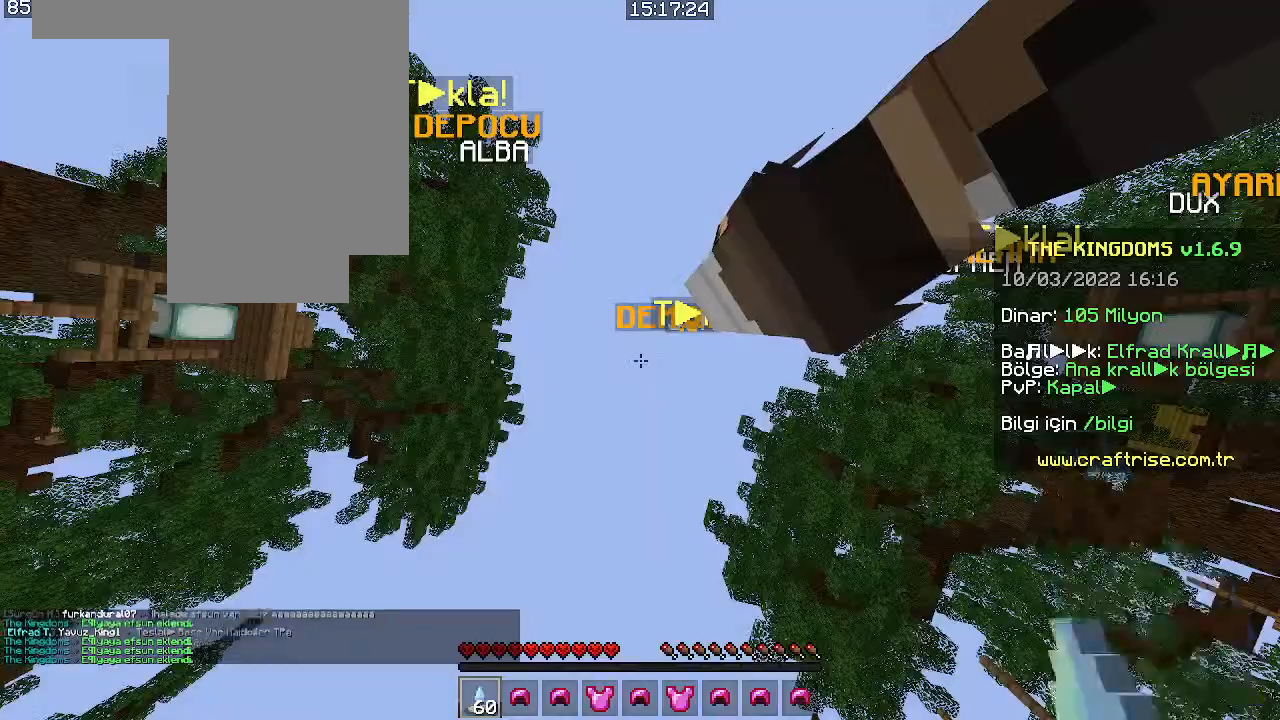
{"keys": [], "mouse": []}
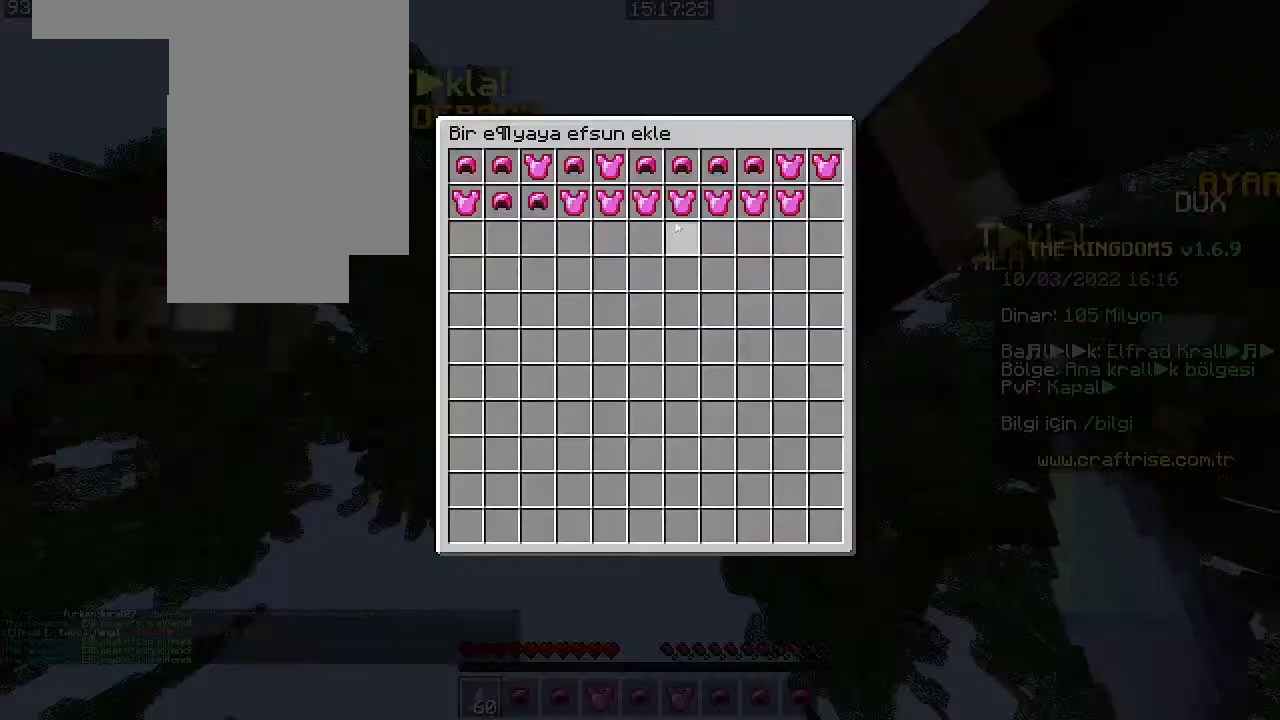
{"keys": [], "mouse": [], "events": []}
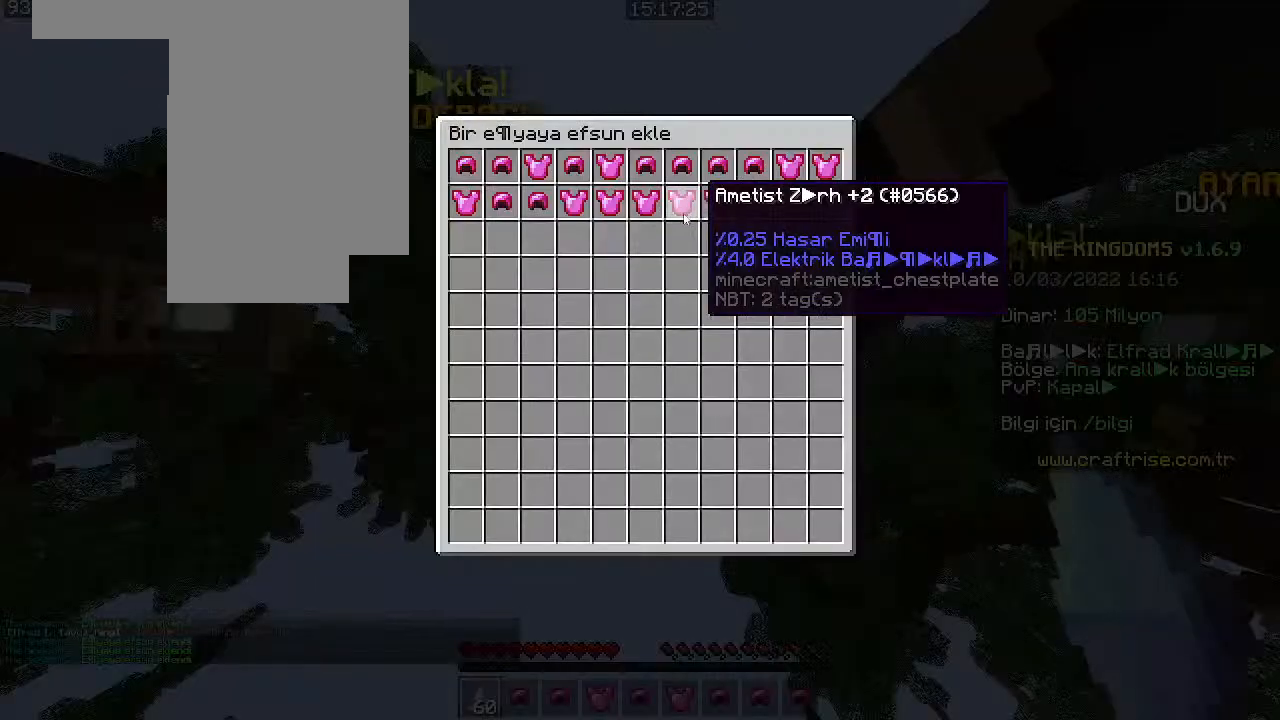
{"keys": [], "mouse": [], "events": []}
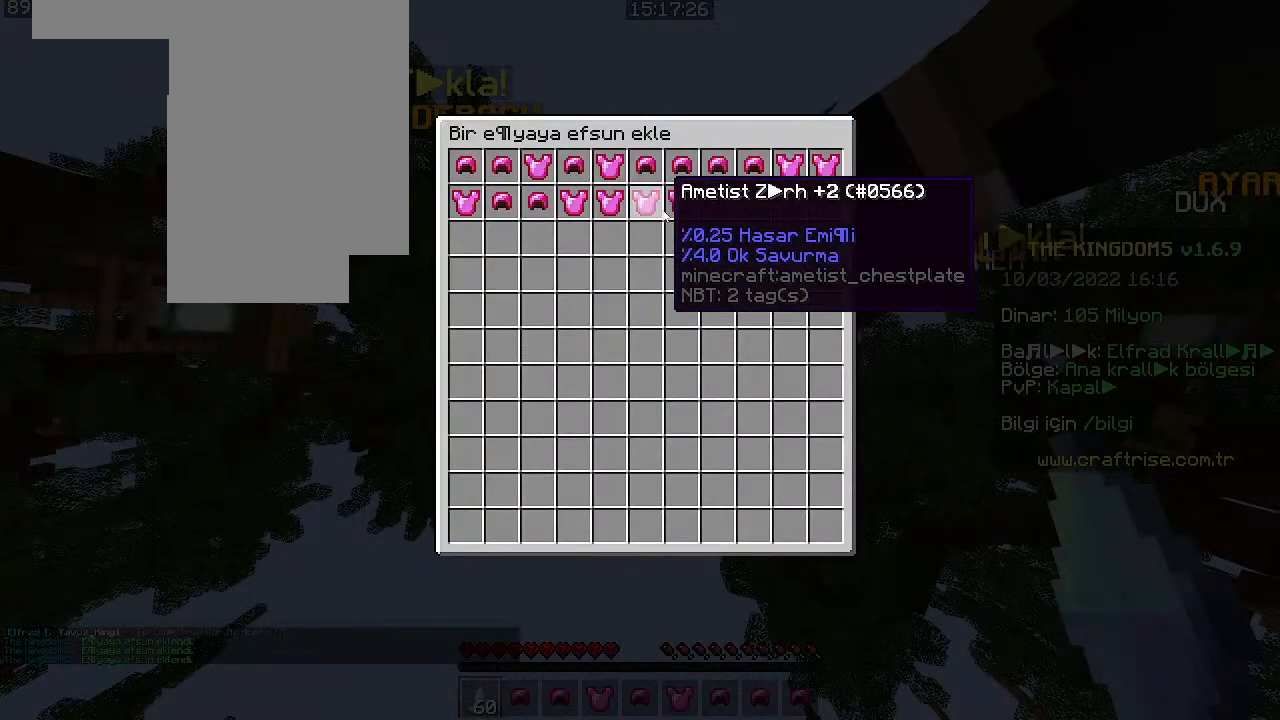
{"keys": [], "mouse": [], "events": []}
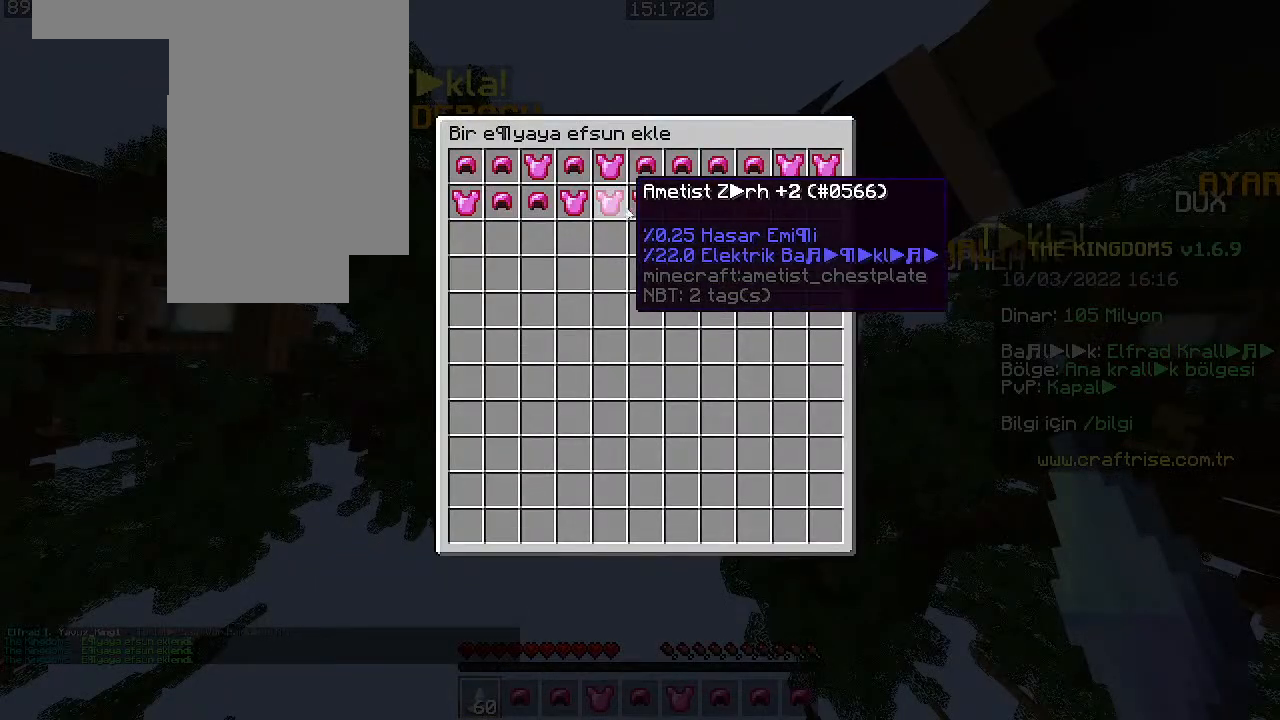
{"keys": [], "mouse": [], "events": []}
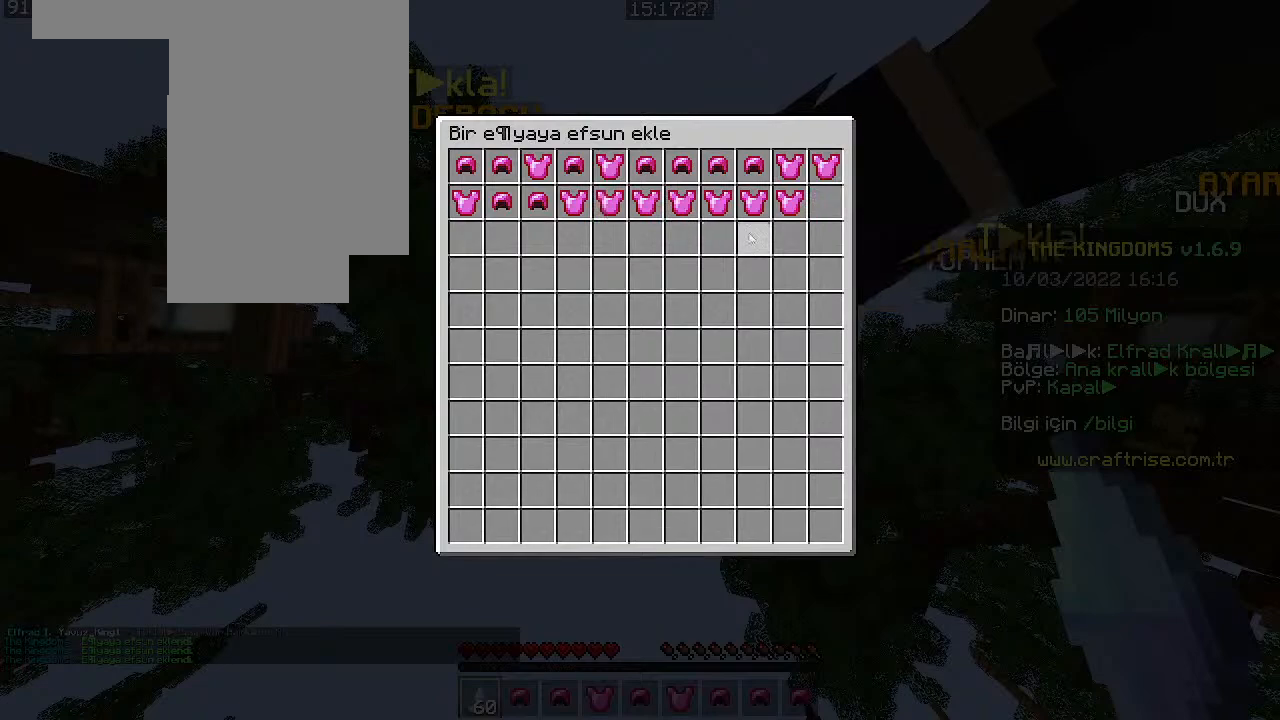
{"keys": [], "mouse": [], "events": []}
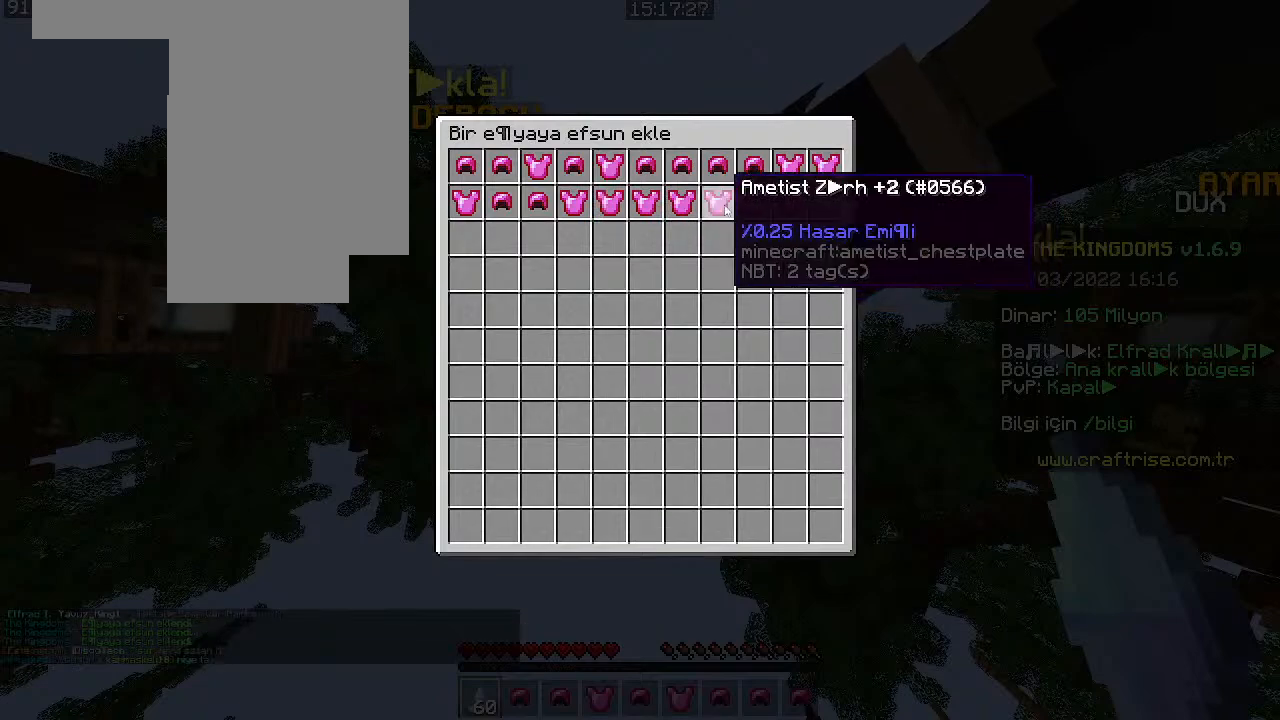
{"keys": [], "mouse": [], "events": []}
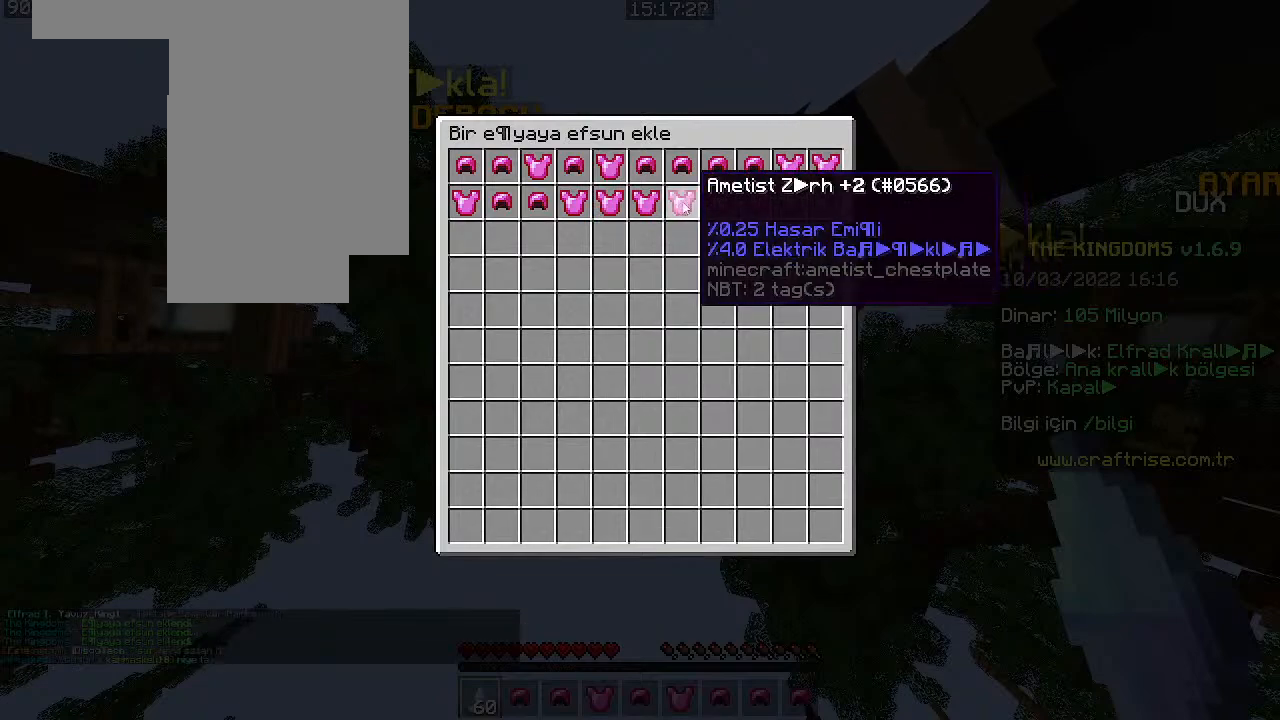
{"keys": [], "mouse": ["right"], "events": [[300, "mouse_left", "down"], [466, "mouse_left", "up"], [466, "mouse_right", "down"]]}
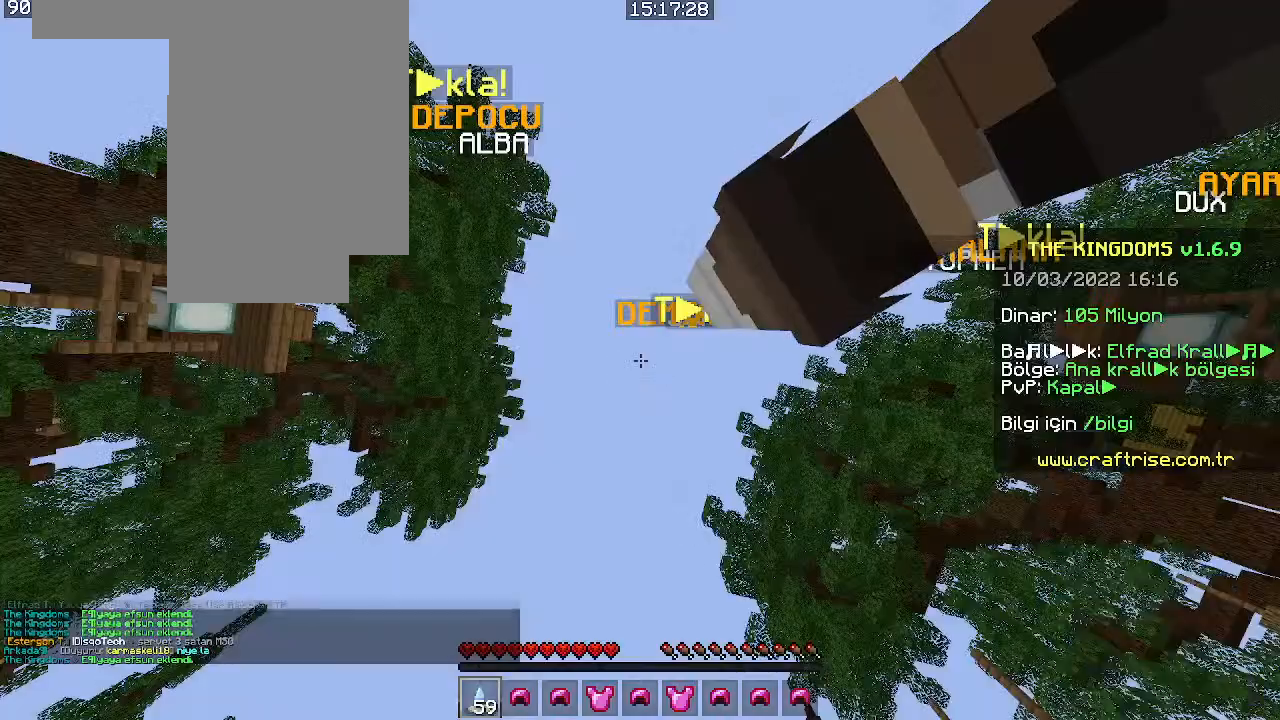
{"keys": [], "mouse": [], "events": [[66, "mouse_right", "up"]]}
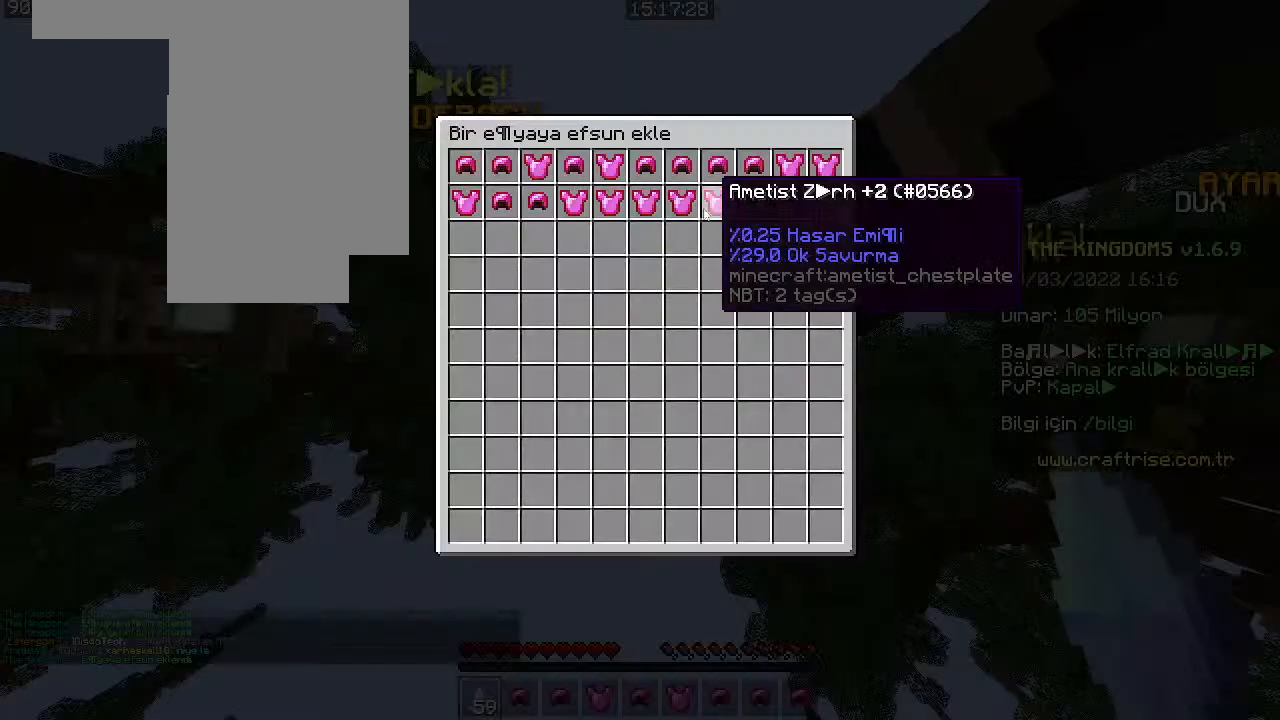
{"keys": [], "mouse": [], "events": []}
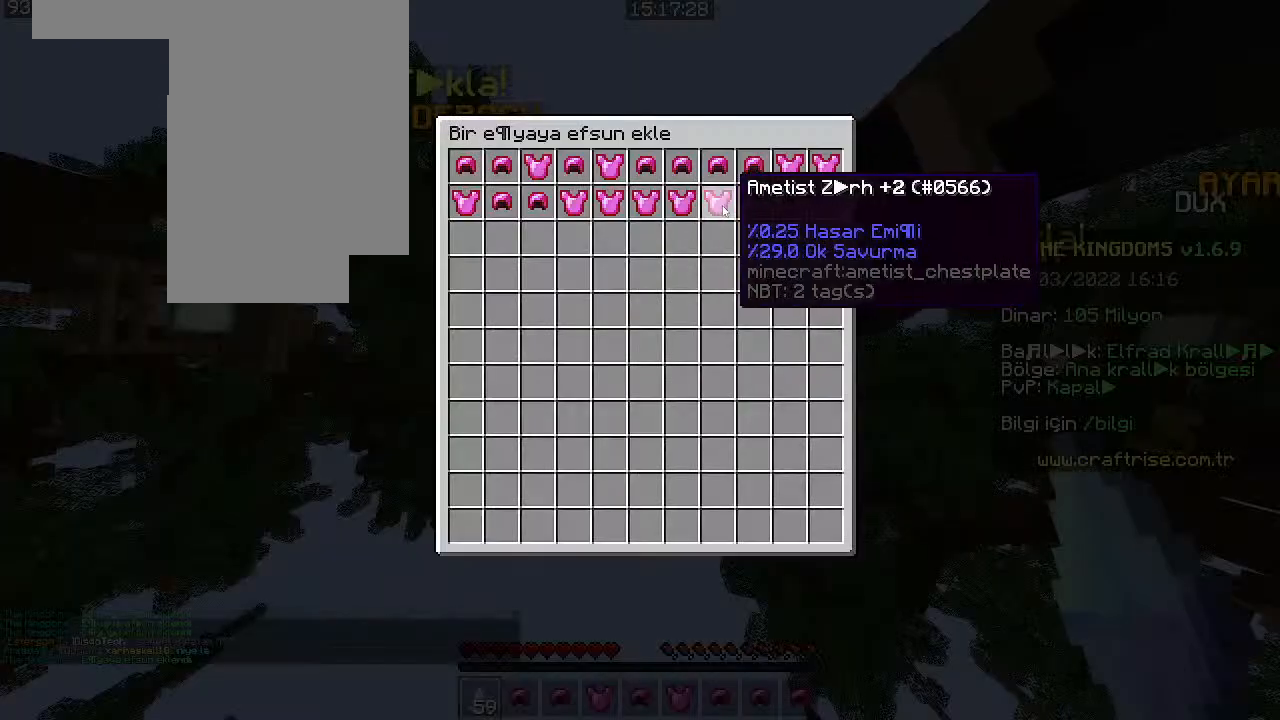
{"keys": [], "mouse": ["right"], "events": [[366, "mouse_left", "down"], [433, "mouse_left", "up"], [433, "mouse_right", "down"]]}
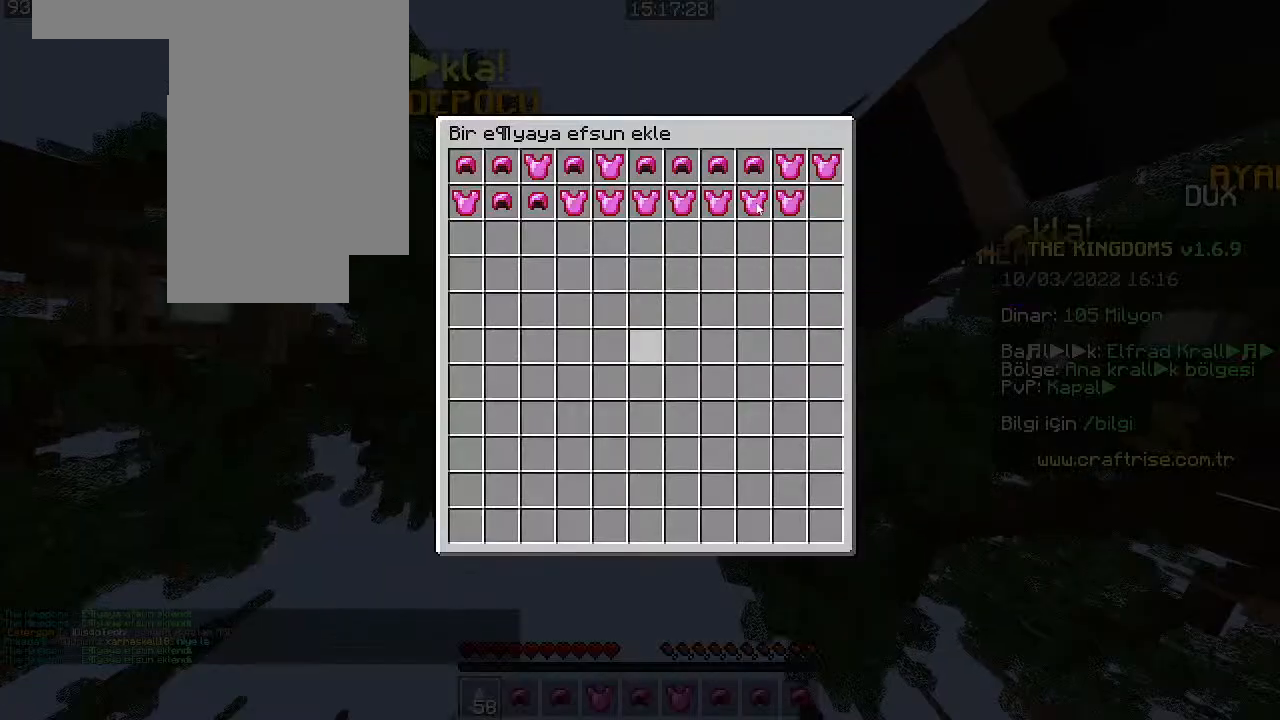
{"keys": [], "mouse": [], "events": [[100, "mouse_right", "up"]]}
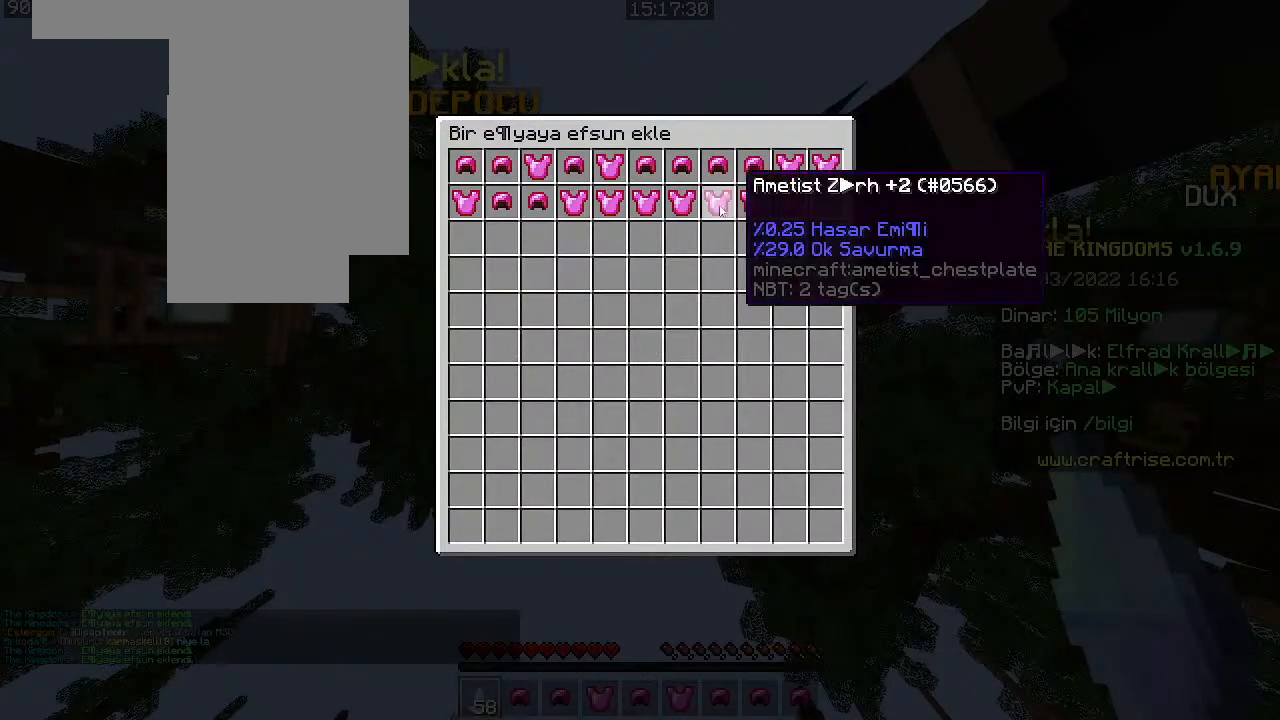
{"keys": [], "mouse": [], "events": []}
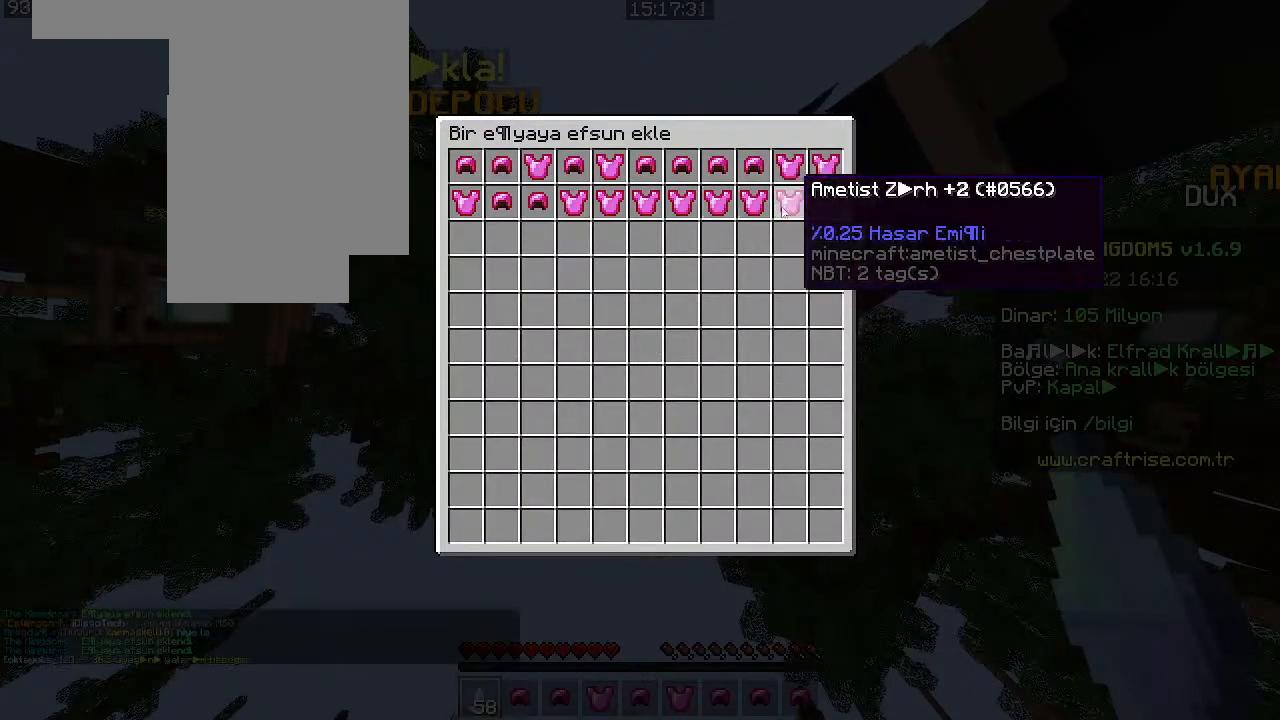
{"keys": [], "mouse": []}
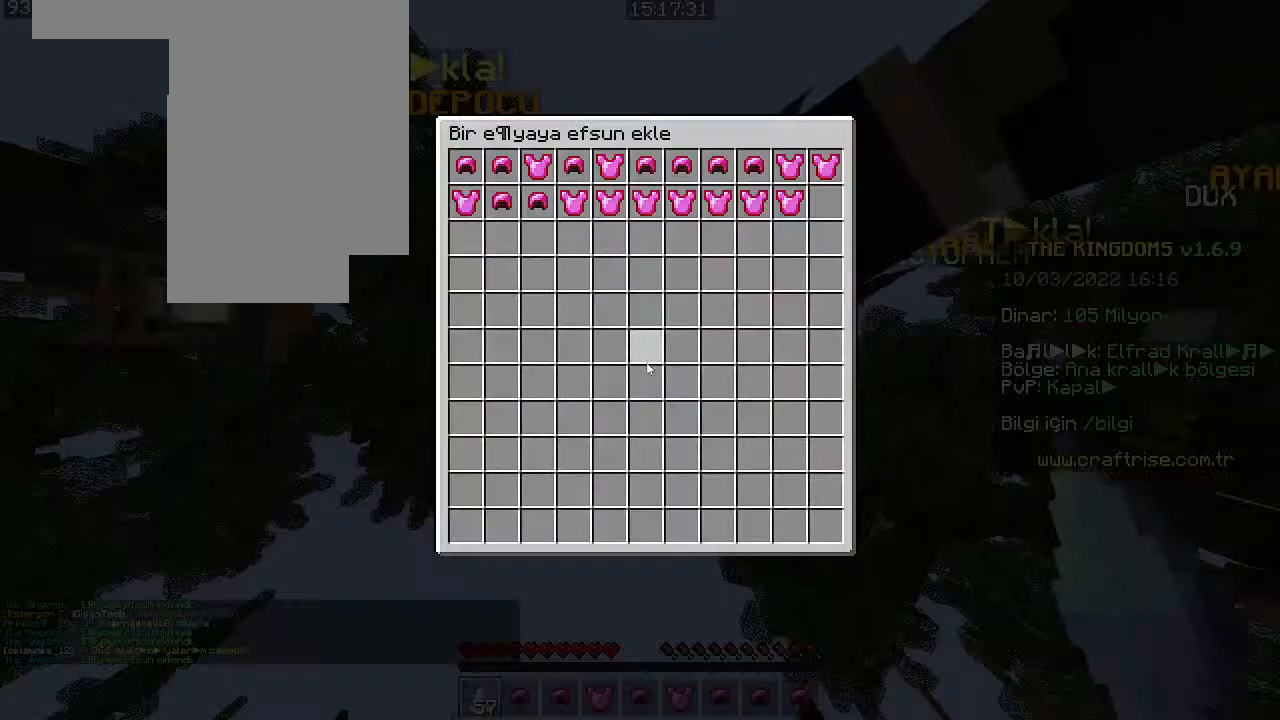
{"keys": [], "mouse": [], "events": []}
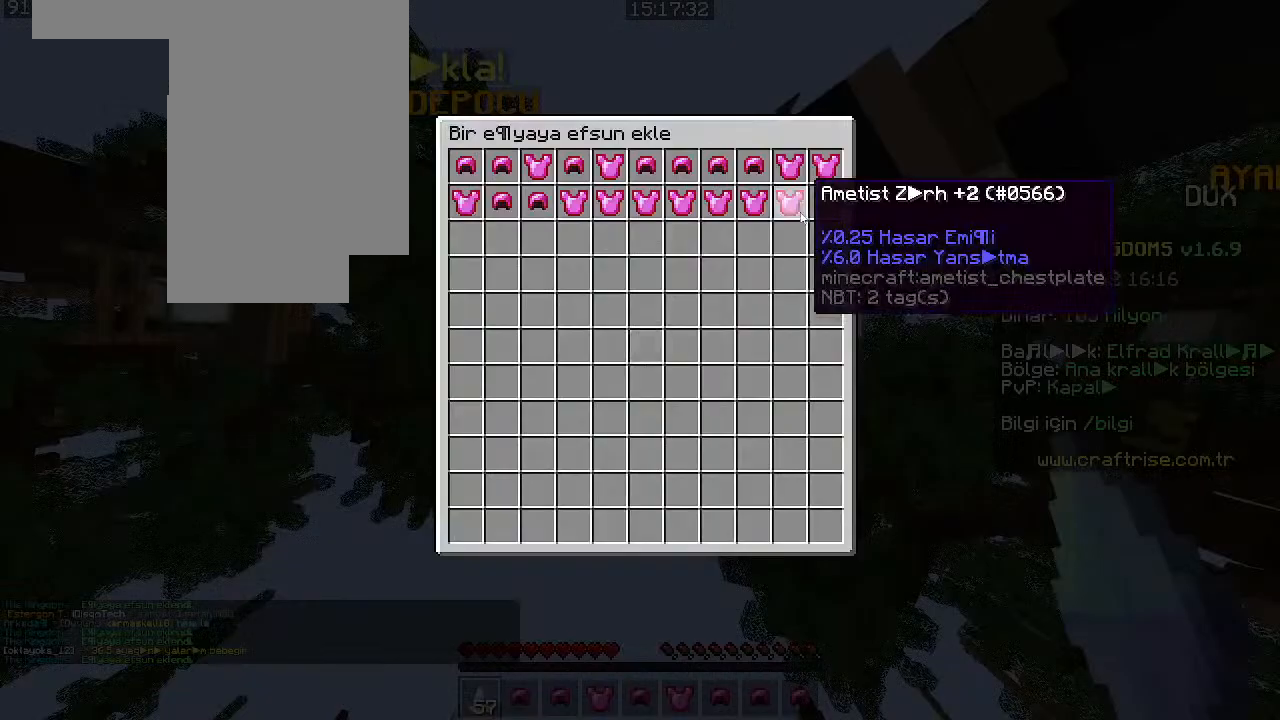
{"keys": [], "mouse": [], "events": []}
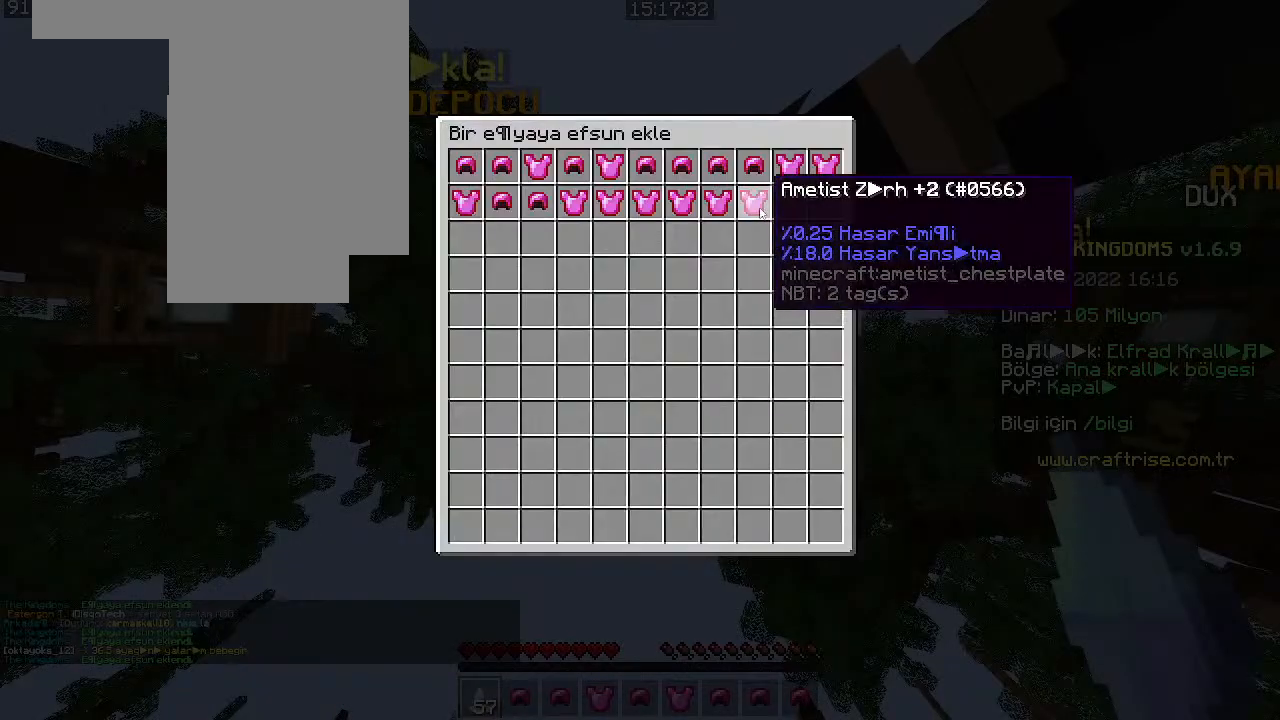
{"keys": [], "mouse": [], "events": [[133, "mouse_left", "down"], [366, "mouse_left", "up"]]}
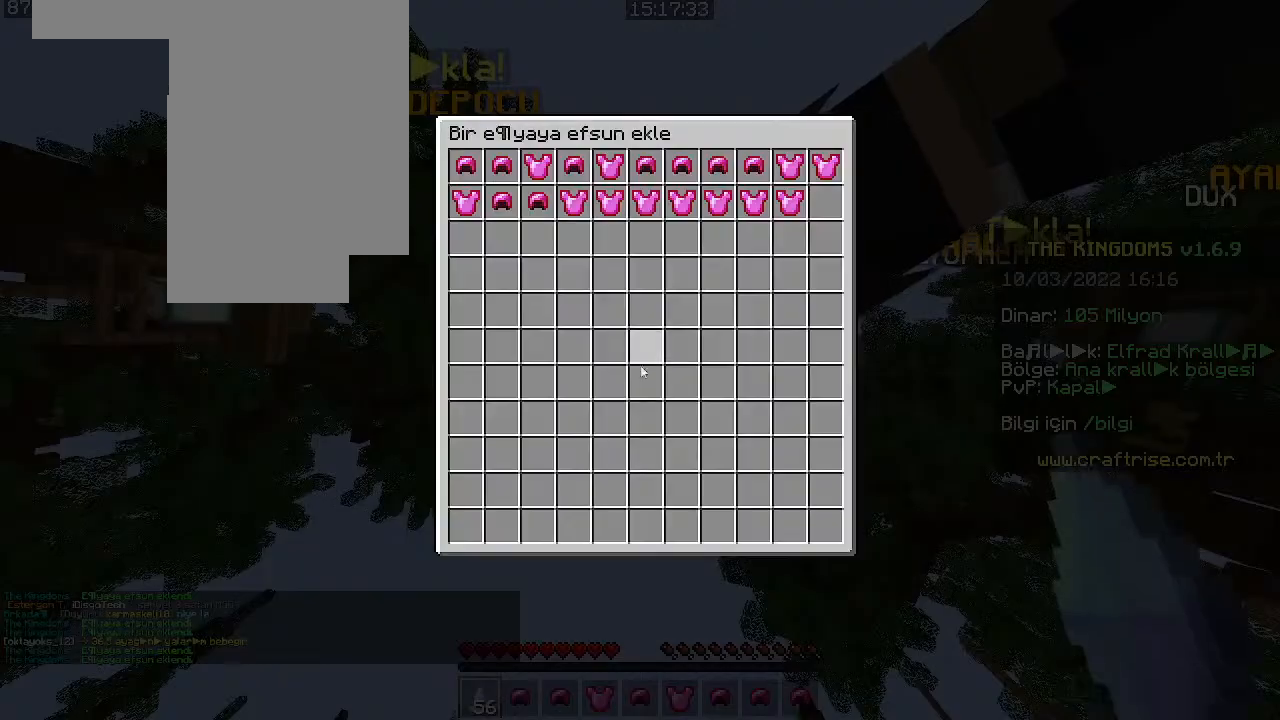
{"keys": [], "mouse": [], "events": []}
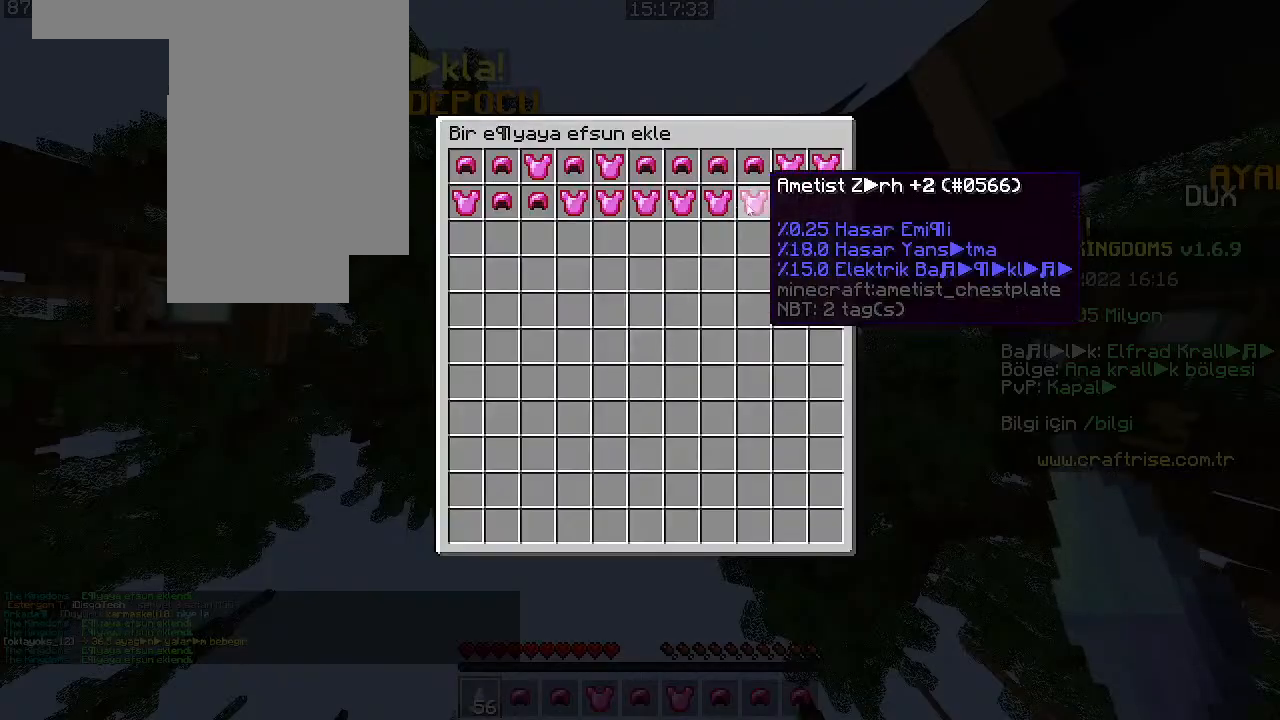
{"keys": [], "mouse": [], "events": []}
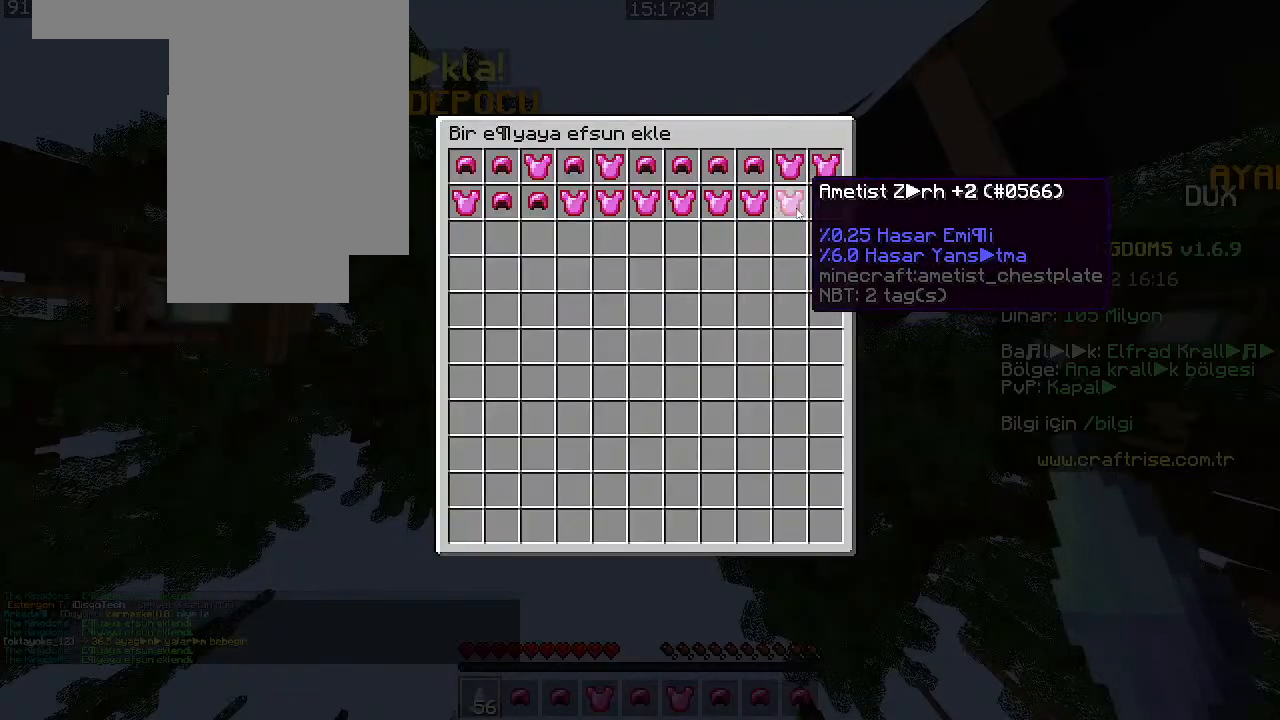
{"keys": [], "mouse": []}
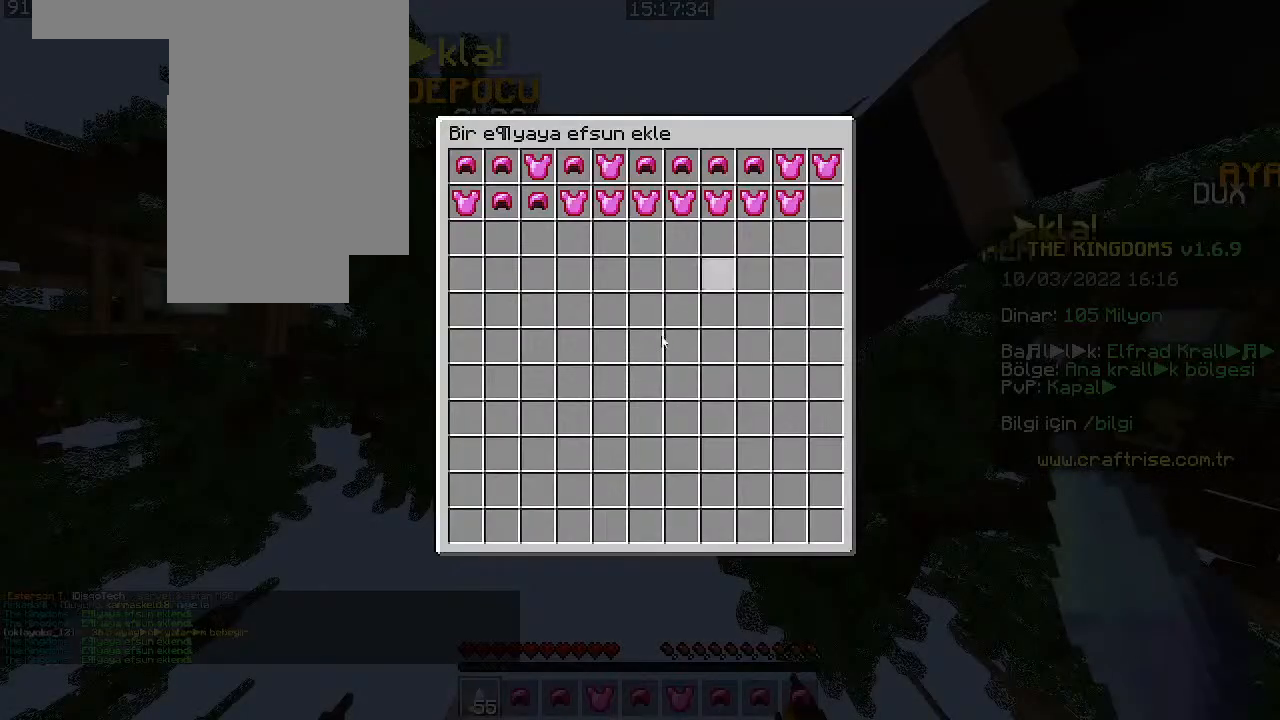
{"keys": [], "mouse": [], "events": []}
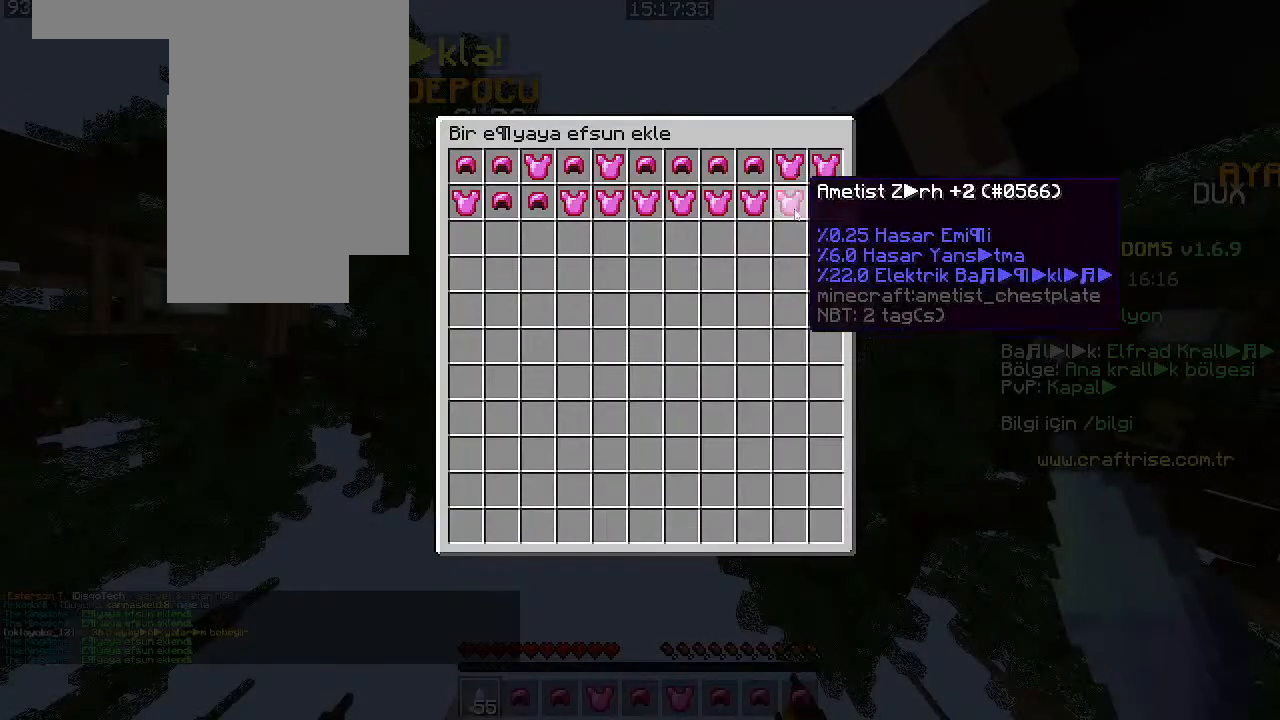
{"keys": [], "mouse": [], "events": []}
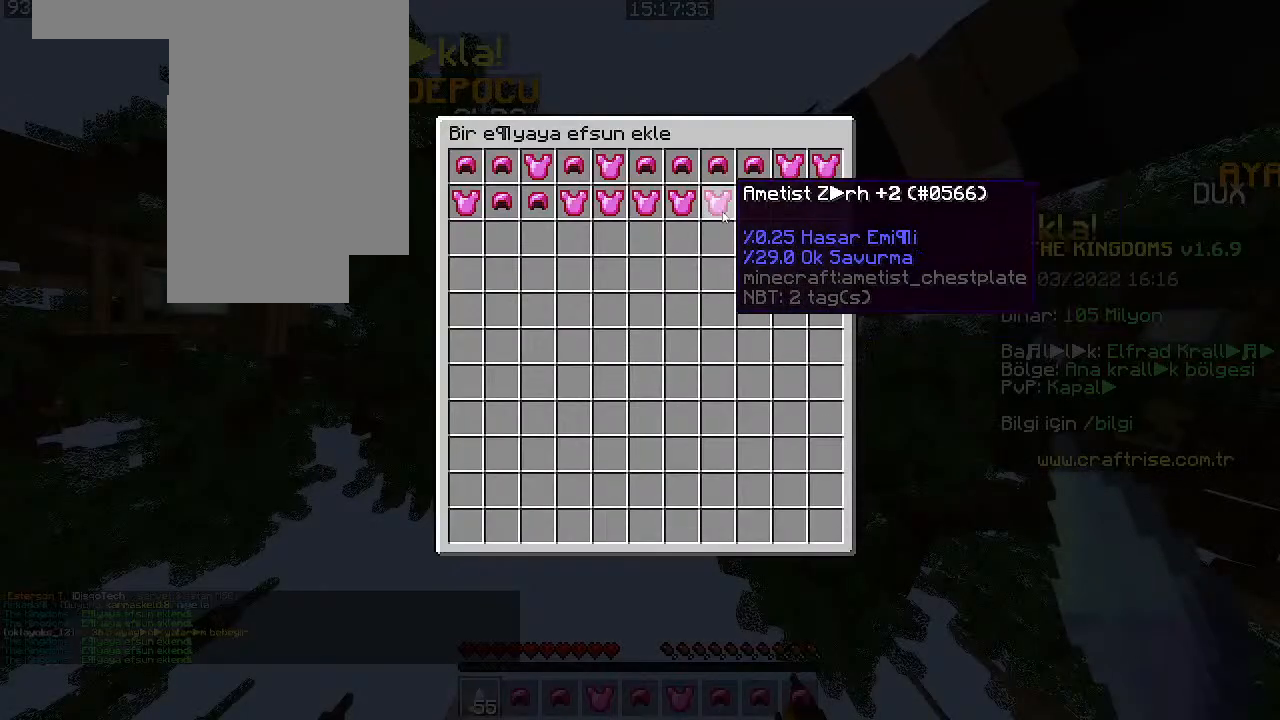
{"keys": [], "mouse": ["left"]}
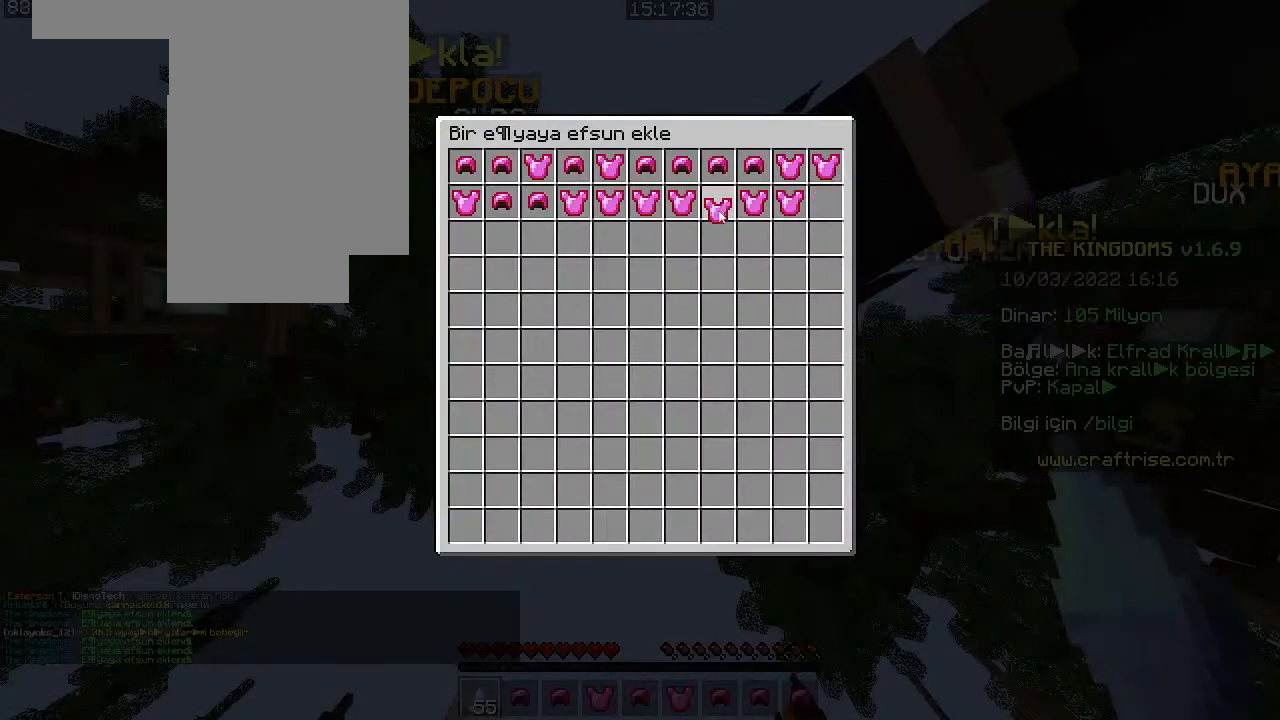
{"keys": [], "mouse": ["right"]}
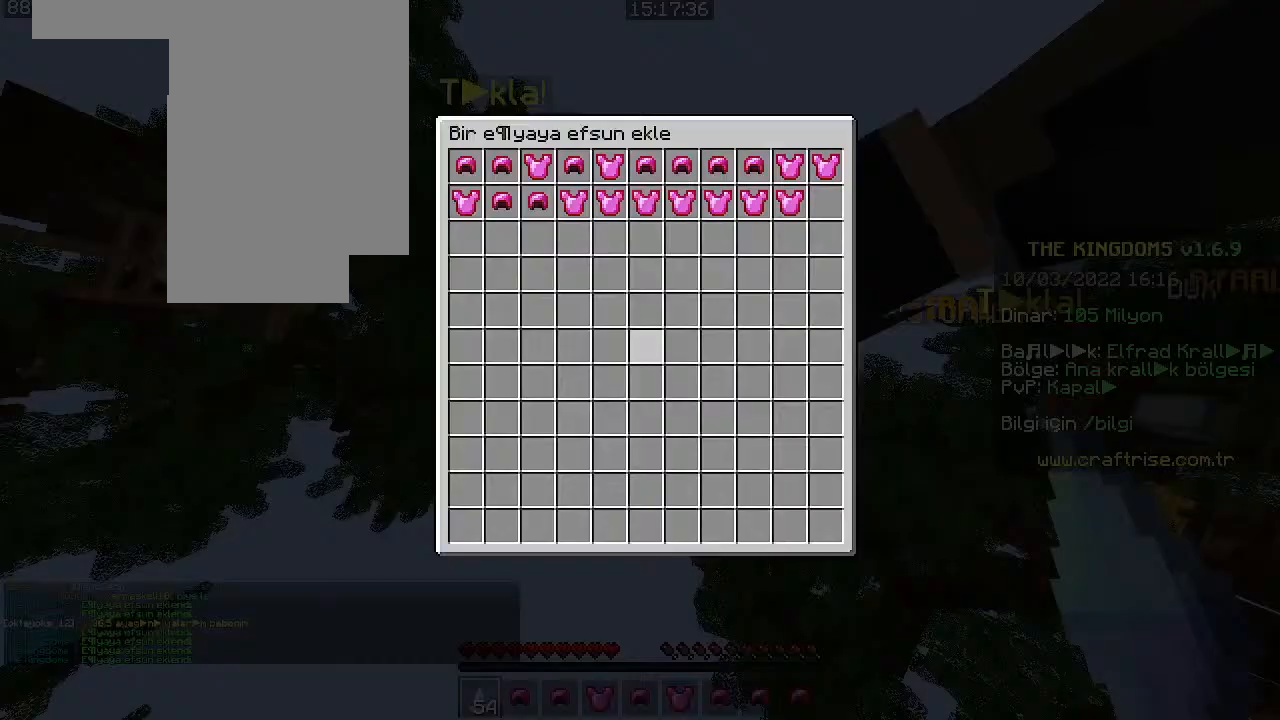
{"keys": [], "mouse": [], "events": [[33, "mouse_right", "up"]]}